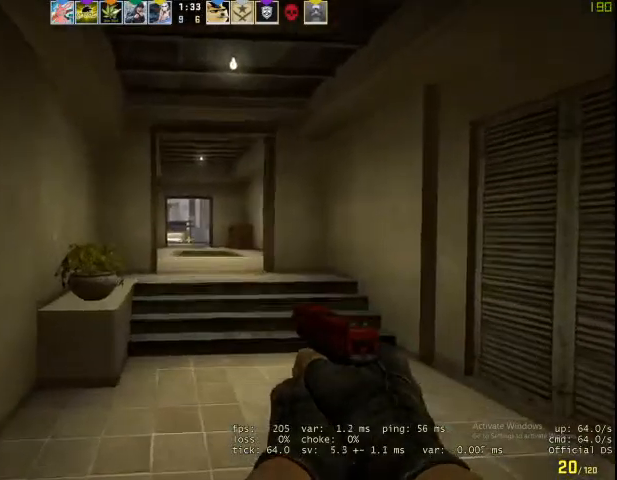
Gameplay with keyboard and mouse; each line is a JSON object with the keys and mouse buttons held at the frame after it. "events" lists presses ("down") and releases ("up") of "1", "2", "3", "4", "5", "a", "alt", "c", "caps_lock", "ctrl", "d", "e", "f", "g", "q", "r", "s", "shift", "space", "t", "tab", "v", "w", "x", "z", "mouse_left", "mouse_wheel" and "mouse_right" between this image and that frame as [ms after this image, input, new state], when the widget could be followed in between. "mouse_left", "mouse_wheel", "mouse_right" = the "left", "wheel", "right" buttons of the "mouse" list. No other keys are recorded. "wheel" means that the mouse wheel is clicked or scrolled. Not read: mouse_move.
{"keys": ["d", "shift", "w"], "mouse": [], "events": [[133, "a", "up"], [467, "d", "down"]]}
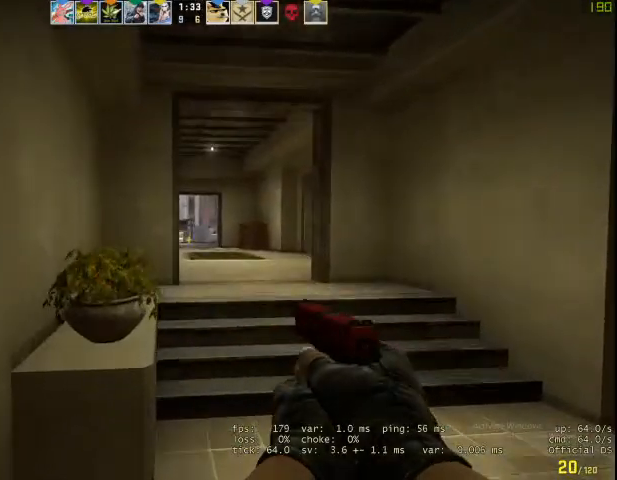
{"keys": ["a", "shift", "w"], "mouse": [], "events": [[233, "d", "up"], [500, "a", "down"]]}
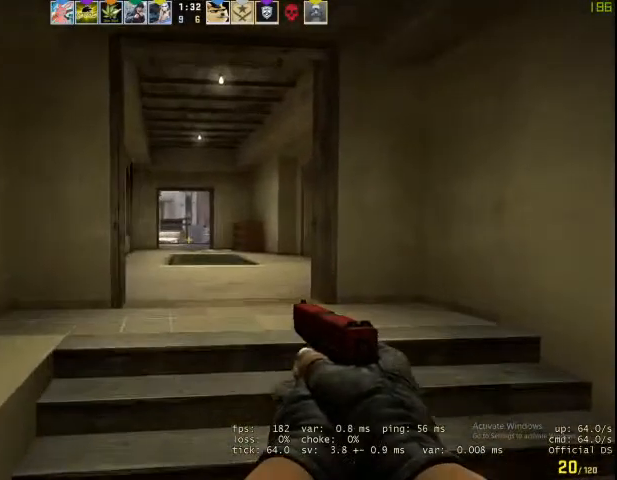
{"keys": ["a", "shift", "w"], "mouse": [], "events": []}
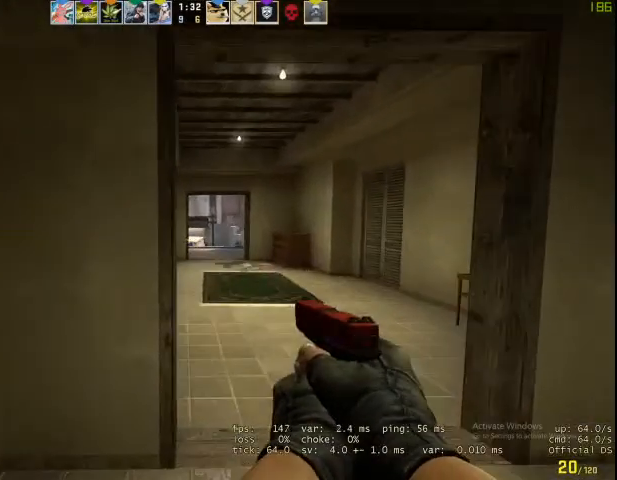
{"keys": ["d", "shift"], "mouse": [], "events": [[267, "a", "up"], [300, "d", "down"], [500, "w", "up"]]}
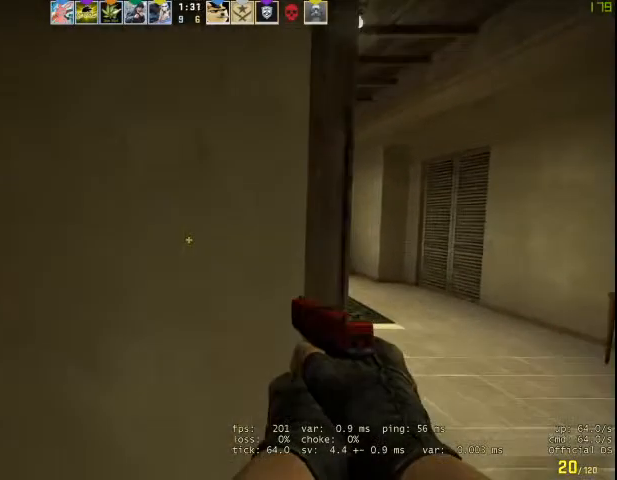
{"keys": ["a", "shift"], "mouse": [], "events": [[333, "d", "up"], [400, "a", "down"]]}
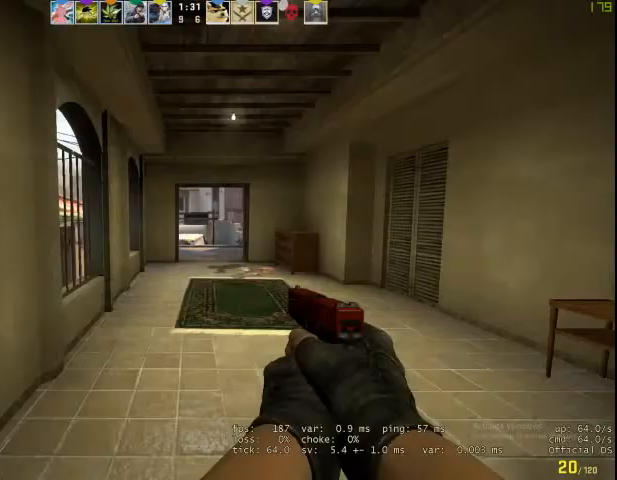
{"keys": ["shift", "w"], "mouse": [], "events": [[33, "w", "down"], [67, "a", "up"], [200, "d", "down"], [467, "d", "up"]]}
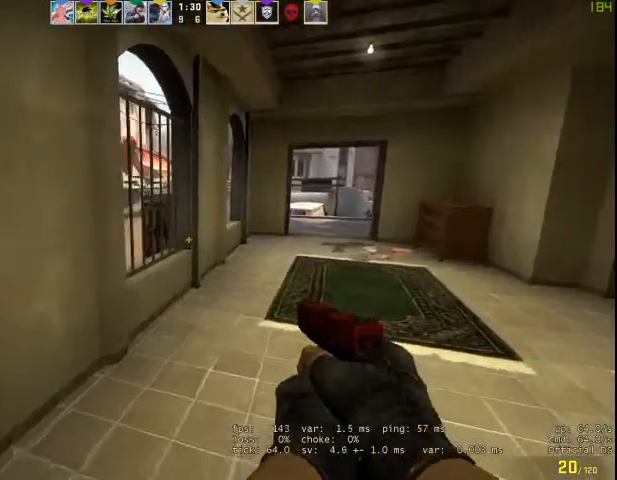
{"keys": ["a", "shift"], "mouse": [], "events": [[33, "a", "down"], [367, "w", "up"]]}
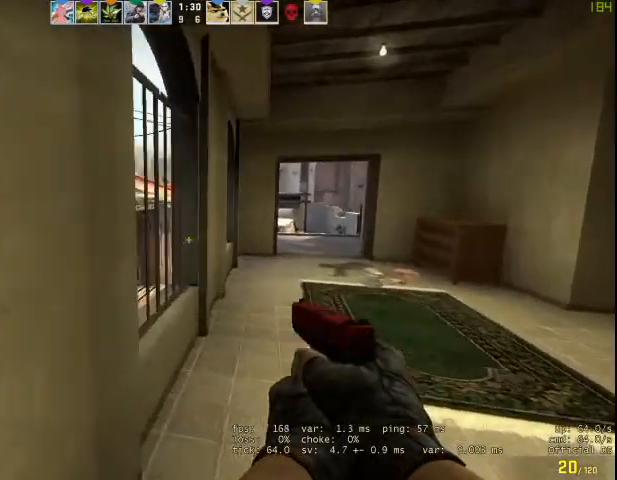
{"keys": ["d", "shift"], "mouse": [], "events": [[100, "a", "up"], [100, "d", "down"], [233, "d", "up"], [267, "a", "down"], [367, "a", "up"], [400, "d", "down"]]}
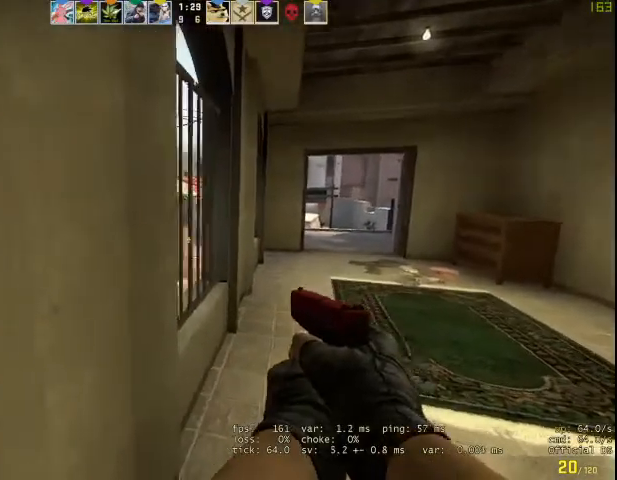
{"keys": ["d", "shift"], "mouse": [], "events": []}
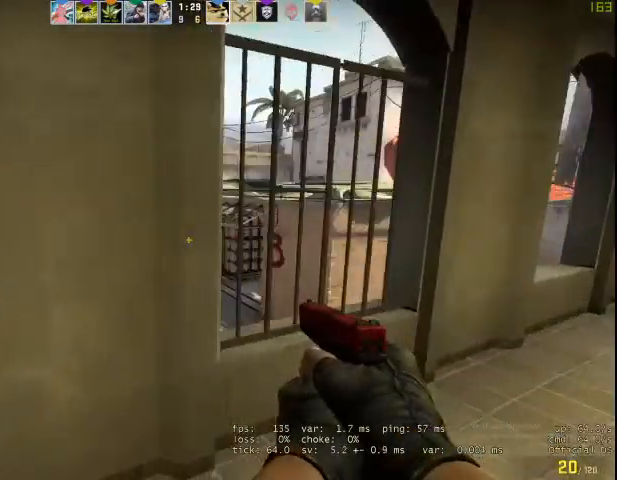
{"keys": ["a", "shift"], "mouse": [], "events": [[33, "s", "down"], [333, "a", "down"], [333, "d", "up"], [467, "s", "up"]]}
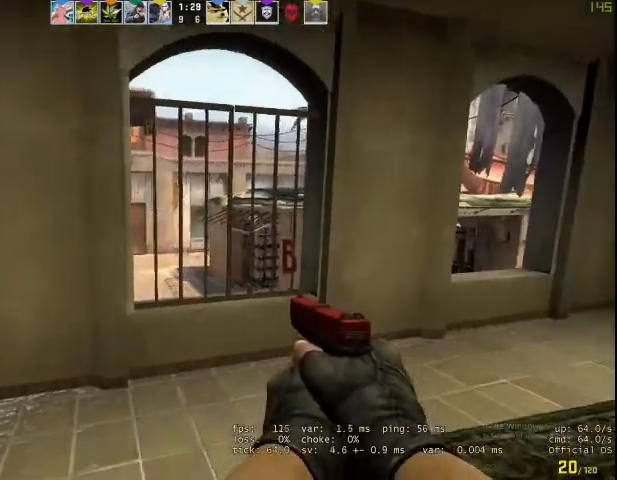
{"keys": ["a", "shift"], "mouse": [], "events": []}
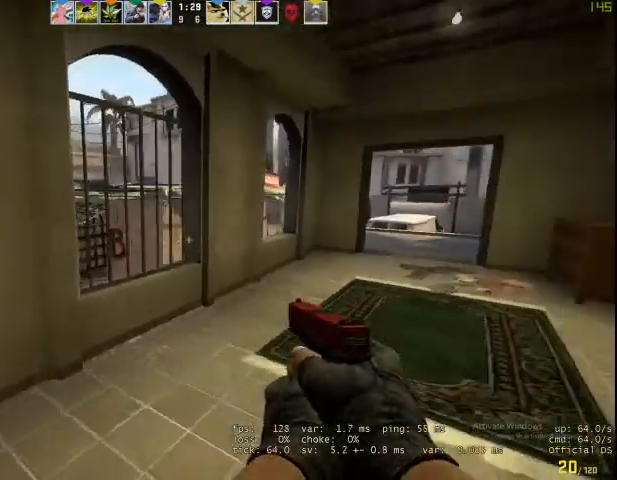
{"keys": ["d", "shift"], "mouse": [], "events": [[300, "a", "up"], [400, "d", "down"]]}
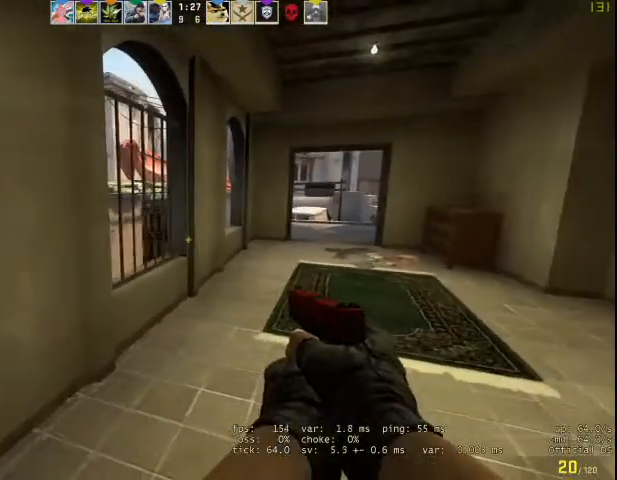
{"keys": ["d", "w"], "mouse": [], "events": [[133, "w", "down"], [300, "shift", "up"]]}
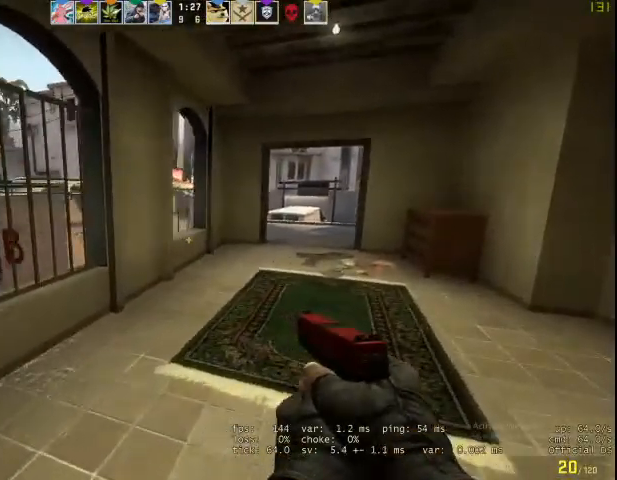
{"keys": ["d"], "mouse": [], "events": [[233, "w", "up"]]}
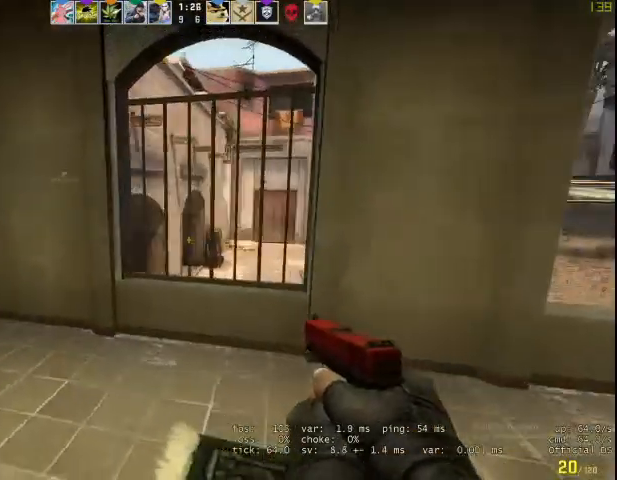
{"keys": ["d"], "mouse": [], "events": []}
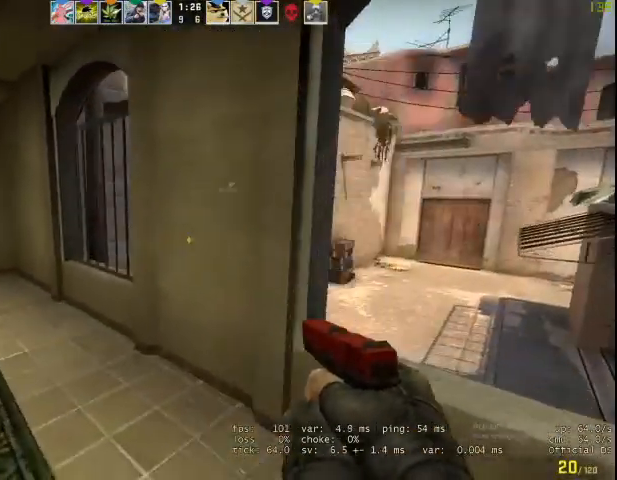
{"keys": ["a"], "mouse": [], "events": [[300, "s", "down"], [367, "a", "down"], [367, "d", "up"], [467, "s", "up"]]}
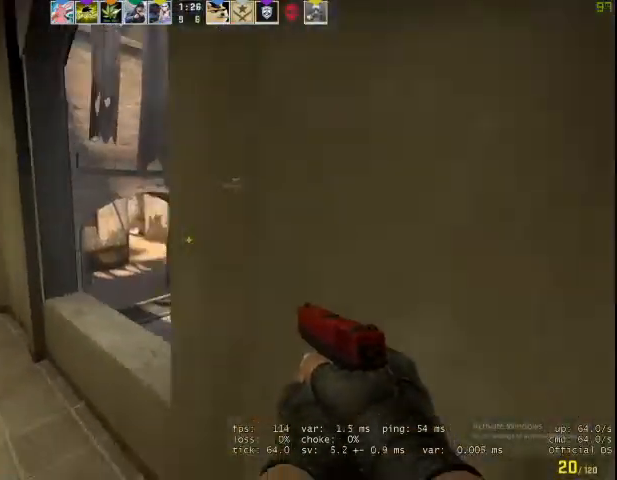
{"keys": ["d"], "mouse": [], "events": [[367, "s", "down"], [433, "a", "up"], [467, "d", "down"], [500, "s", "up"]]}
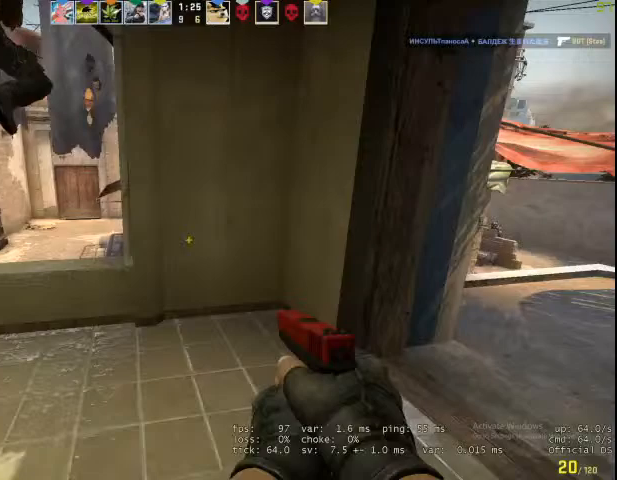
{"keys": ["w"], "mouse": [], "events": [[100, "w", "down"], [167, "d", "up"]]}
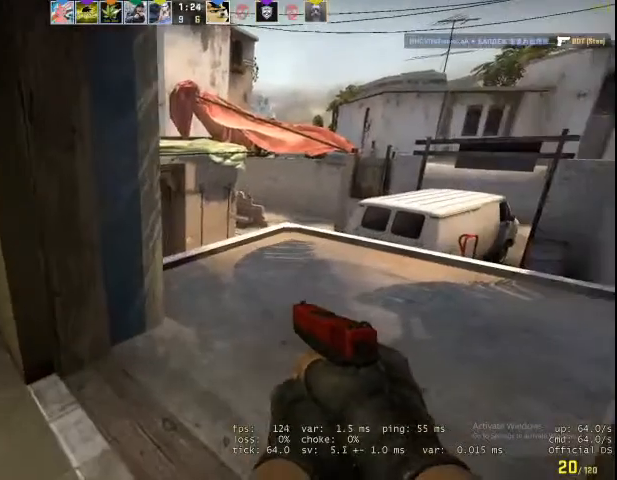
{"keys": ["d", "w"], "mouse": [], "events": [[133, "d", "down"], [267, "d", "up"], [500, "d", "down"]]}
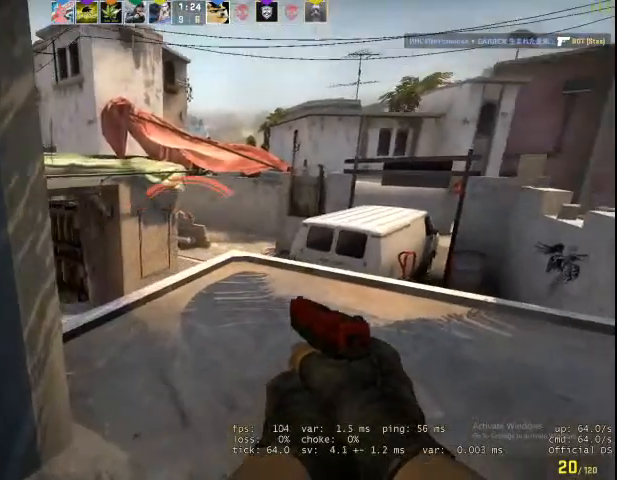
{"keys": ["d"], "mouse": [], "events": [[100, "w", "up"], [167, "mouse_left", "down"], [233, "ctrl", "down"], [333, "ctrl", "up"], [333, "mouse_left", "up"], [367, "mouse_left", "down"], [500, "mouse_left", "up"]]}
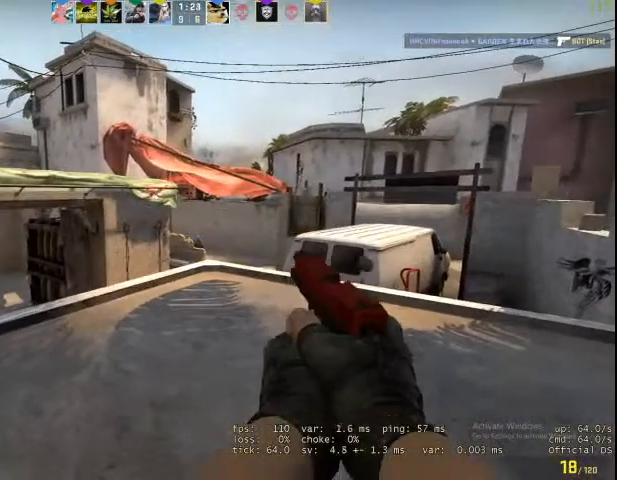
{"keys": ["d"], "mouse": ["left"], "events": [[67, "mouse_left", "down"], [167, "mouse_left", "up"], [233, "mouse_left", "down"], [333, "mouse_left", "up"], [433, "mouse_left", "down"]]}
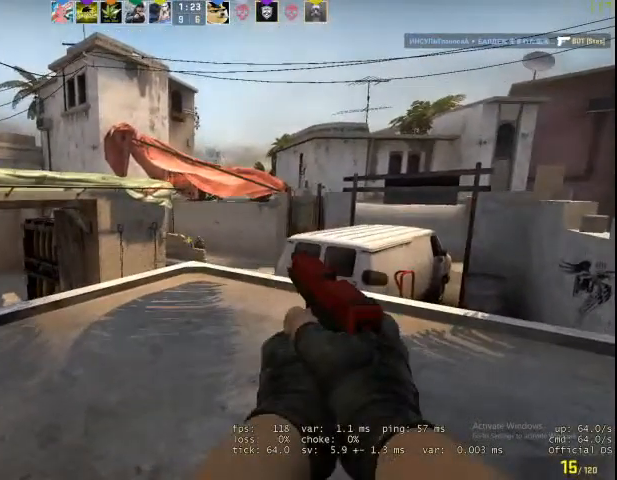
{"keys": [], "mouse": [], "events": [[33, "mouse_left", "up"], [267, "mouse_left", "down"], [300, "a", "down"], [300, "d", "up"], [333, "mouse_left", "up"], [400, "mouse_left", "down"], [500, "a", "up"], [500, "mouse_left", "up"]]}
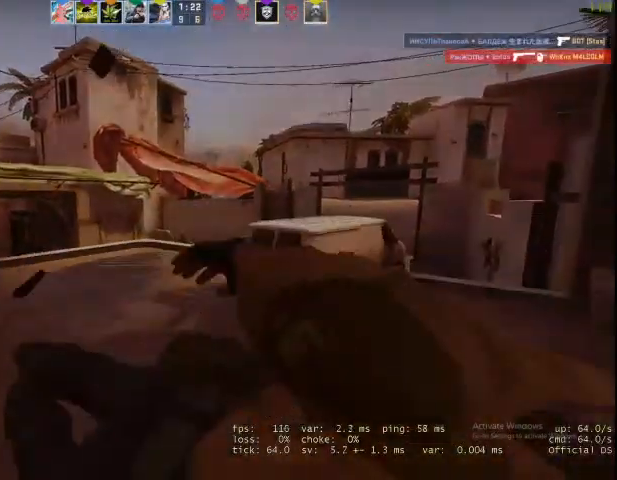
{"keys": [], "mouse": [], "events": [[100, "mouse_left", "down"], [100, "w", "down"], [200, "mouse_left", "up"], [267, "w", "up"]]}